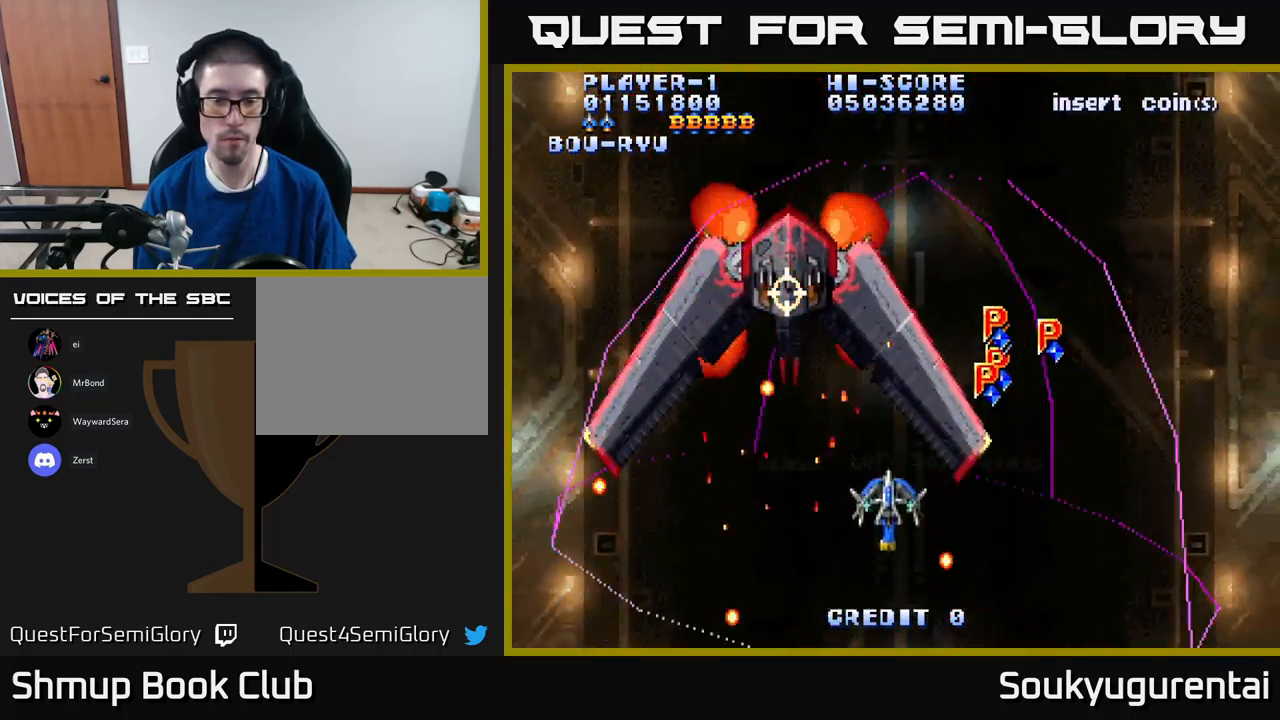
Gameplay with a controller (Xbox layout); each line is a JSON object with the inputs held at the frame after it. "events" lists button and stick changes between this image and that frame as [ms after this image, input, new state], when the widget could be followed in between.
{"buttons": ["DPAD_UP", "DPAD_LEFT"], "left_stick": "center", "right_stick": "center"}
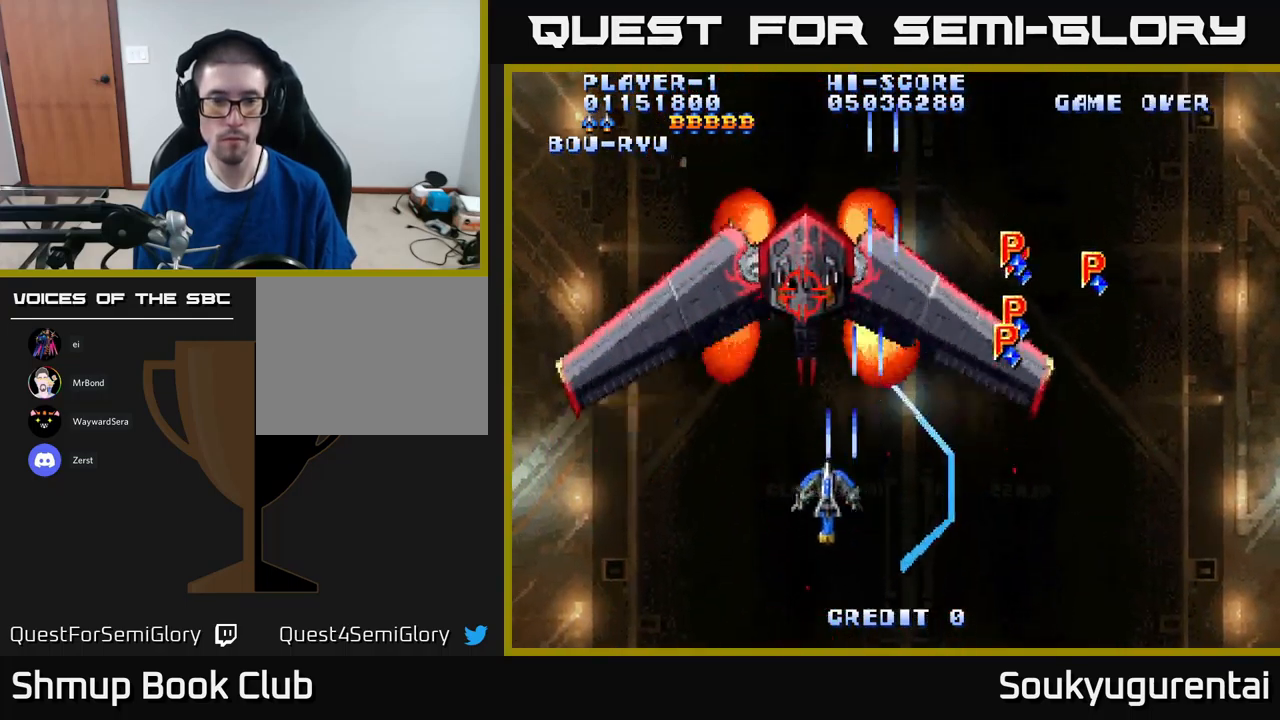
{"buttons": ["A"], "left_stick": "center", "right_stick": "center", "events": [[67, "A", "down"], [83, "DPAD_LEFT", "up"], [133, "A", "up"], [150, "DPAD_UP", "up"], [217, "A", "down"], [300, "A", "up"], [367, "A", "down"]]}
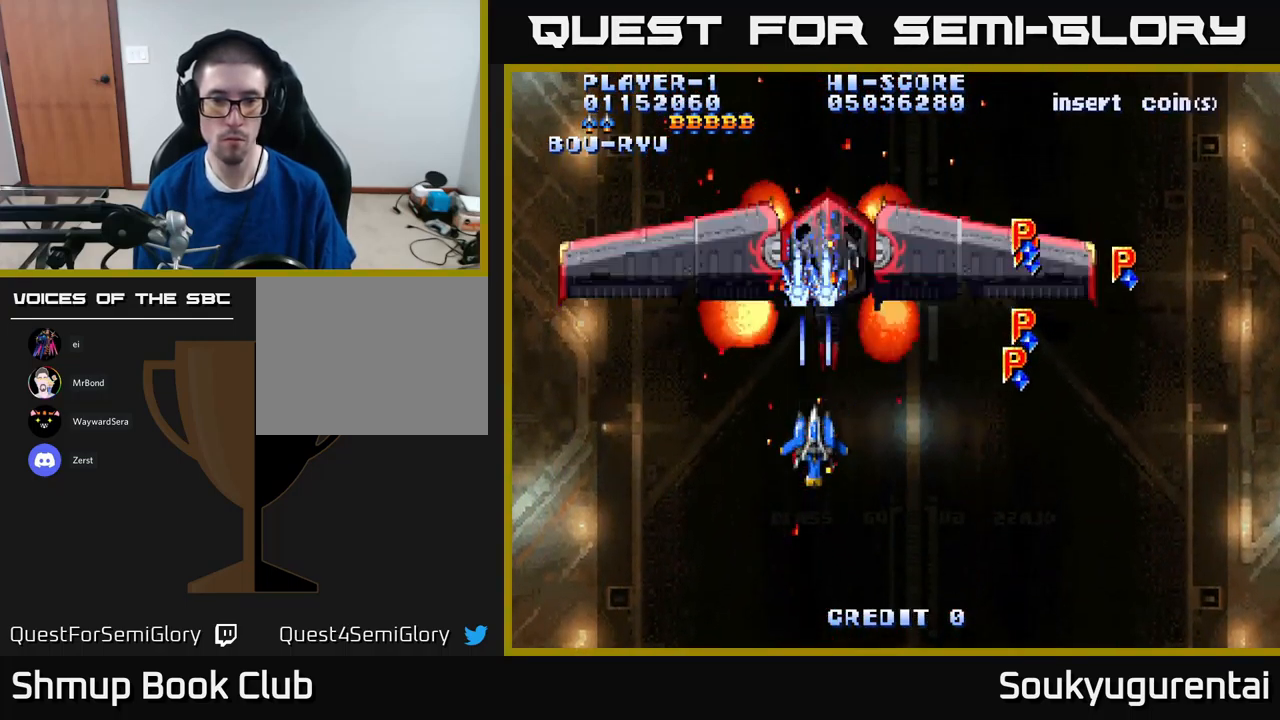
{"buttons": ["A"], "left_stick": "center", "right_stick": "center", "events": [[217, "DPAD_RIGHT", "down"], [267, "DPAD_UP", "down"], [300, "DPAD_RIGHT", "up"], [400, "DPAD_UP", "up"]]}
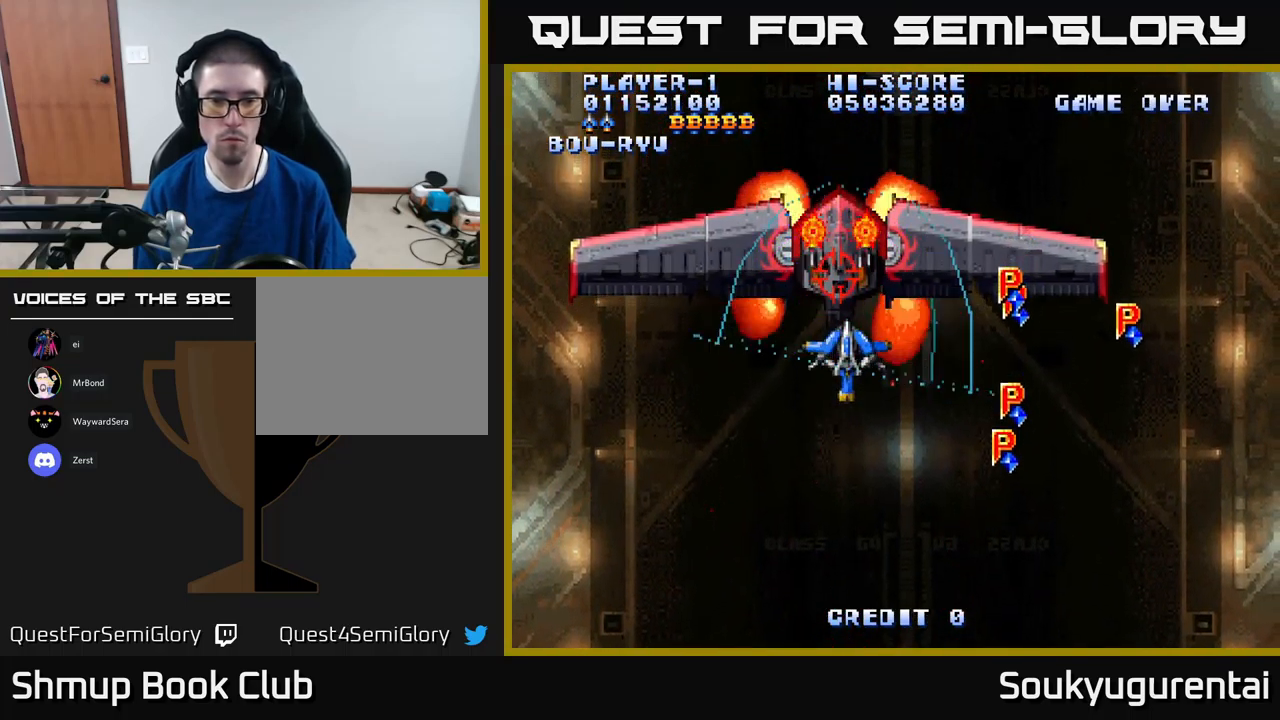
{"buttons": ["A"], "left_stick": "center", "right_stick": "center", "events": [[150, "A", "up"], [150, "DPAD_DOWN", "down"], [217, "A", "down"], [284, "DPAD_DOWN", "up"]]}
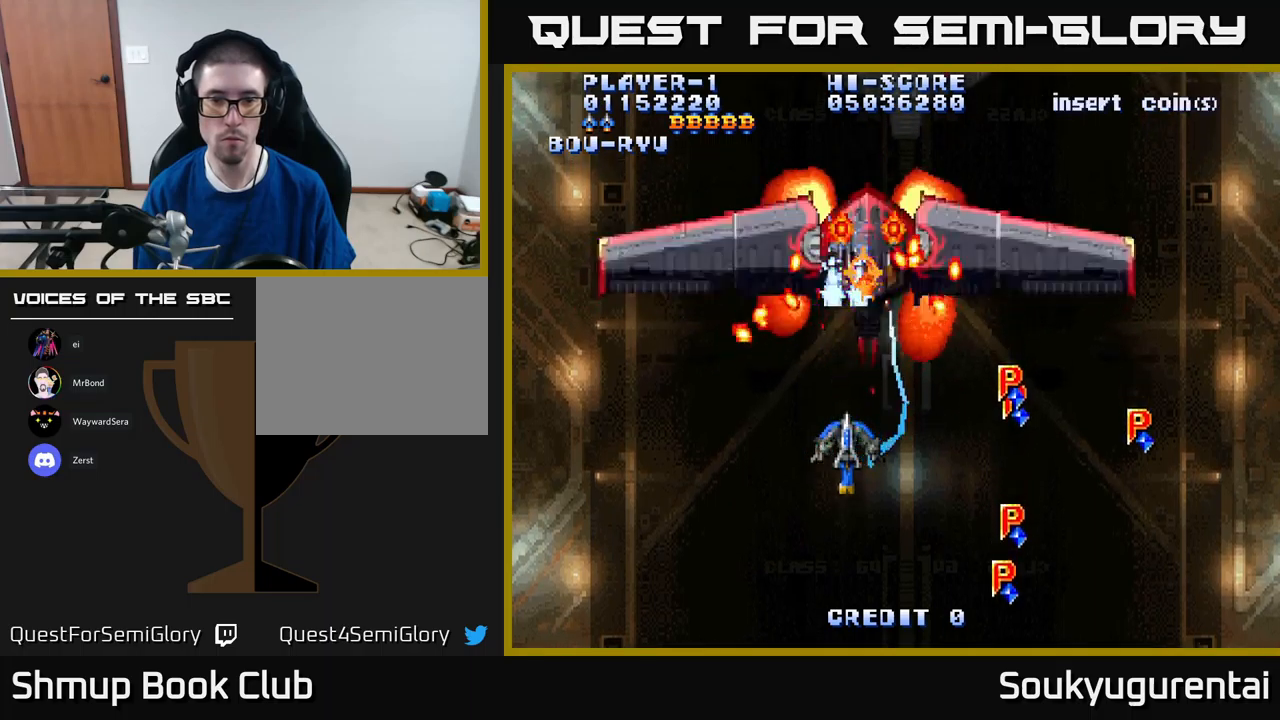
{"buttons": ["DPAD_DOWN", "DPAD_RIGHT"], "left_stick": "center", "right_stick": "center", "events": [[84, "DPAD_RIGHT", "down"], [134, "DPAD_UP", "down"], [167, "DPAD_RIGHT", "up"], [250, "DPAD_UP", "up"], [317, "DPAD_DOWN", "down"], [450, "DPAD_RIGHT", "down"], [484, "A", "up"]]}
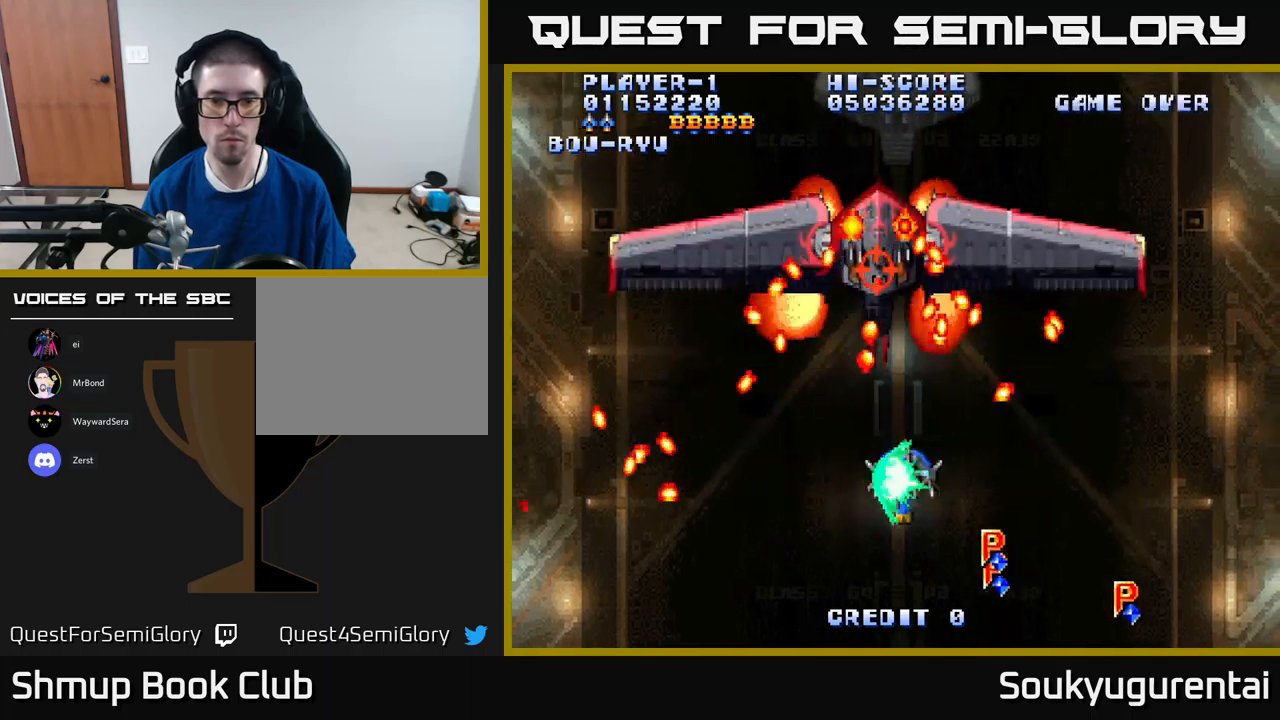
{"buttons": ["A"], "left_stick": "center", "right_stick": "center", "events": [[34, "A", "down"], [67, "DPAD_RIGHT", "up"], [117, "DPAD_DOWN", "up"], [300, "DPAD_RIGHT", "down"], [350, "DPAD_RIGHT", "up"]]}
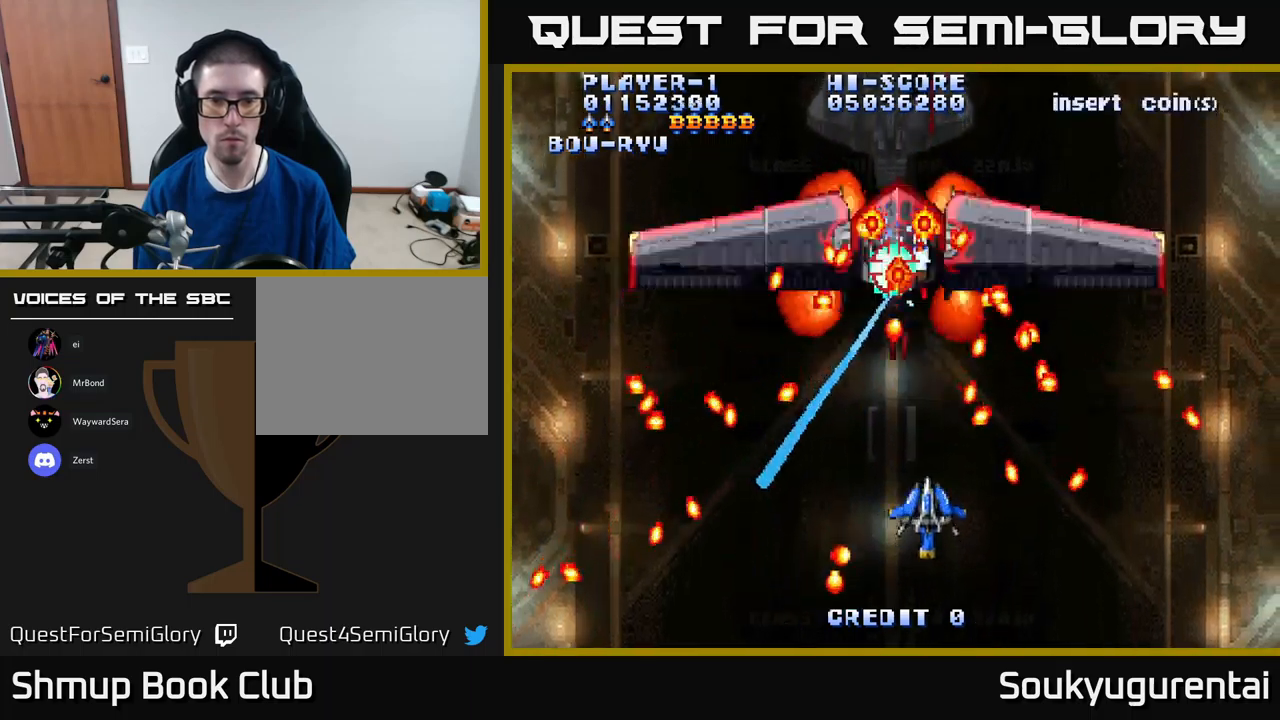
{"buttons": ["A", "DPAD_DOWN", "DPAD_RIGHT"], "left_stick": "center", "right_stick": "center", "events": [[17, "DPAD_UP", "down"], [200, "DPAD_UP", "up"], [250, "DPAD_DOWN", "down"], [267, "DPAD_RIGHT", "down"], [284, "A", "up"], [334, "A", "down"]]}
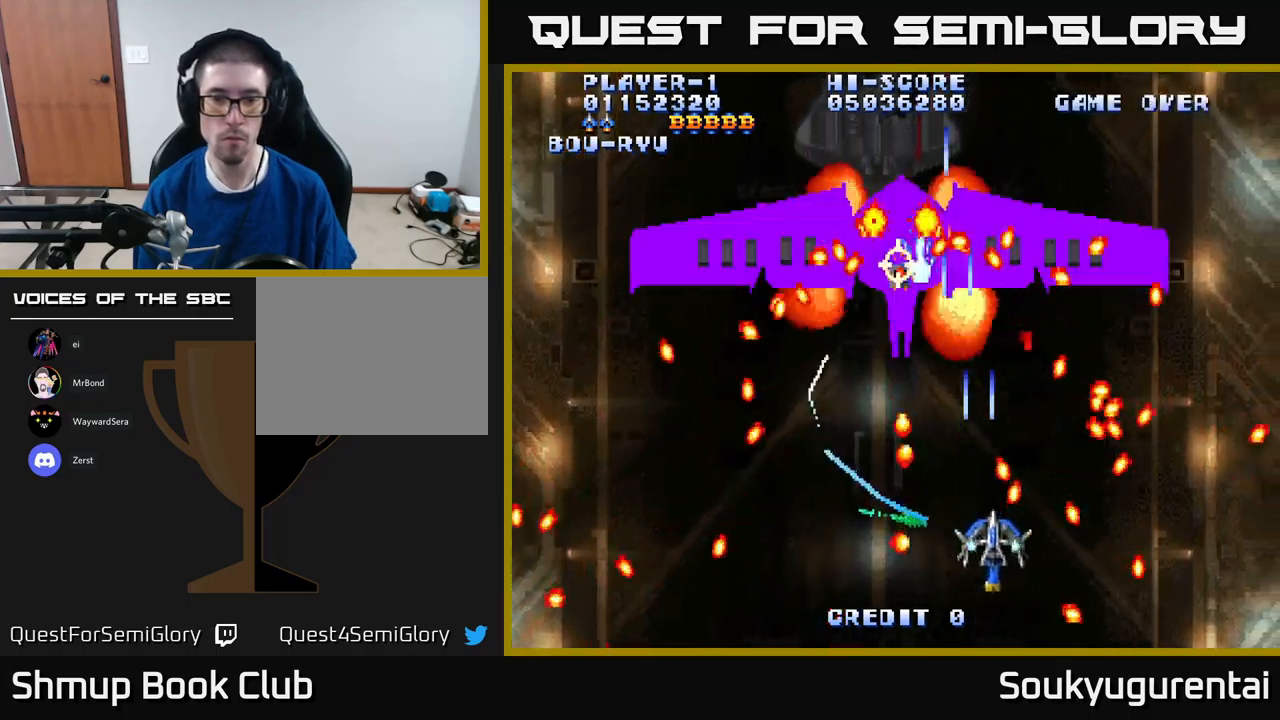
{"buttons": ["A", "DPAD_UP", "DPAD_LEFT"], "left_stick": "center", "right_stick": "center", "events": [[17, "DPAD_RIGHT", "up"], [34, "DPAD_DOWN", "up"], [384, "DPAD_UP", "down"], [434, "DPAD_LEFT", "down"]]}
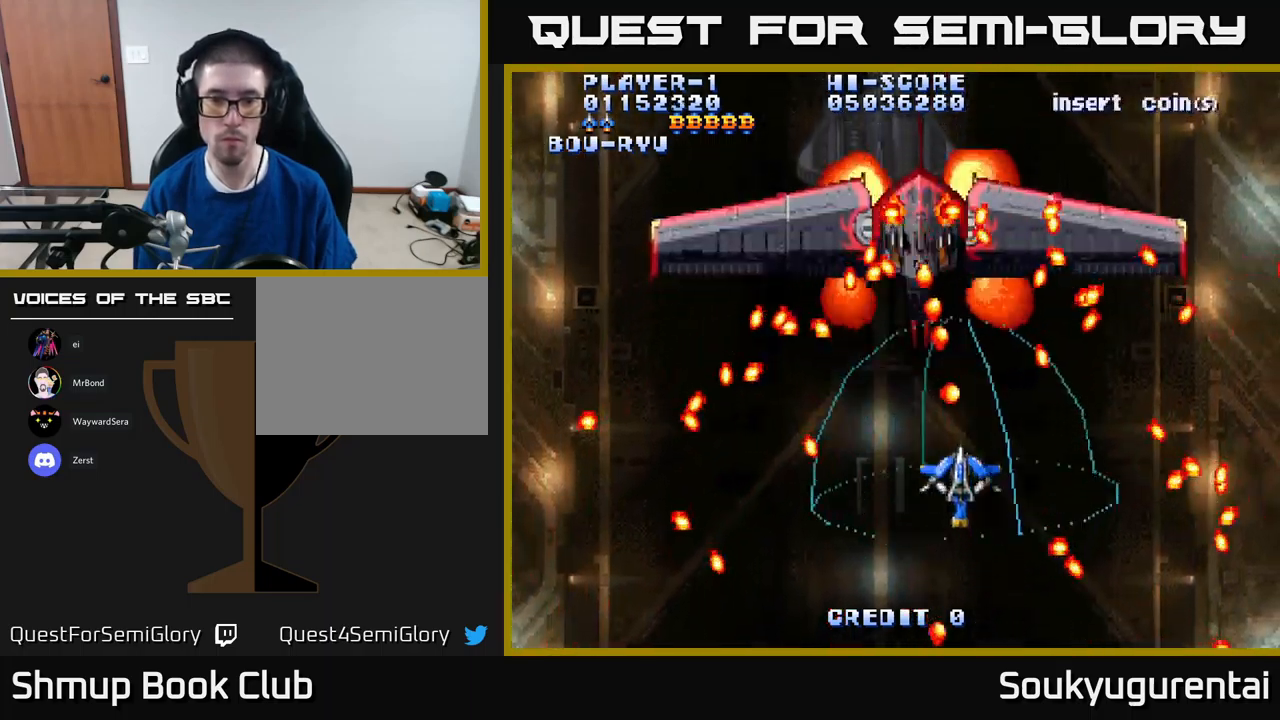
{"buttons": ["A"], "left_stick": "center", "right_stick": "center", "events": [[117, "DPAD_UP", "up"], [134, "A", "up"], [134, "DPAD_DOWN", "down"], [184, "A", "down"], [184, "DPAD_LEFT", "up"], [334, "DPAD_DOWN", "up"]]}
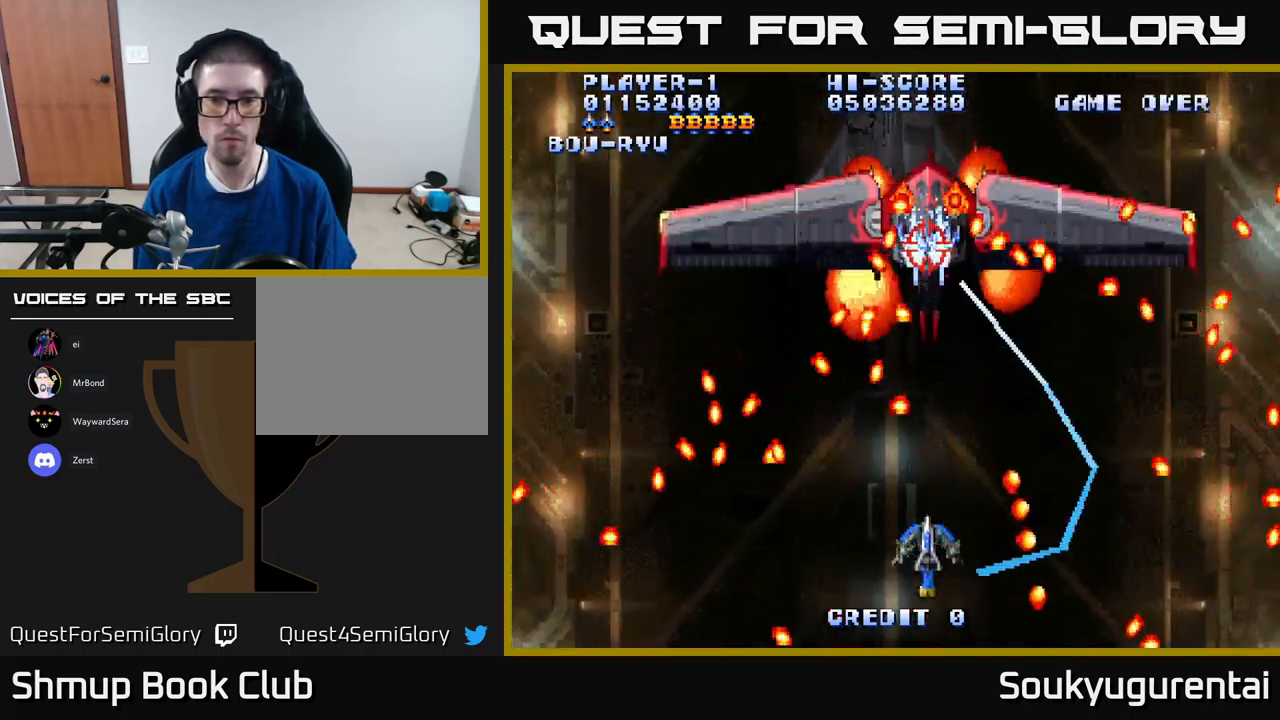
{"buttons": ["A", "DPAD_DOWN"], "left_stick": "center", "right_stick": "center", "events": [[150, "DPAD_RIGHT", "down"], [250, "DPAD_UP", "down"], [300, "DPAD_RIGHT", "up"], [434, "DPAD_LEFT", "down"], [450, "DPAD_UP", "up"], [500, "DPAD_DOWN", "down"], [500, "DPAD_LEFT", "up"]]}
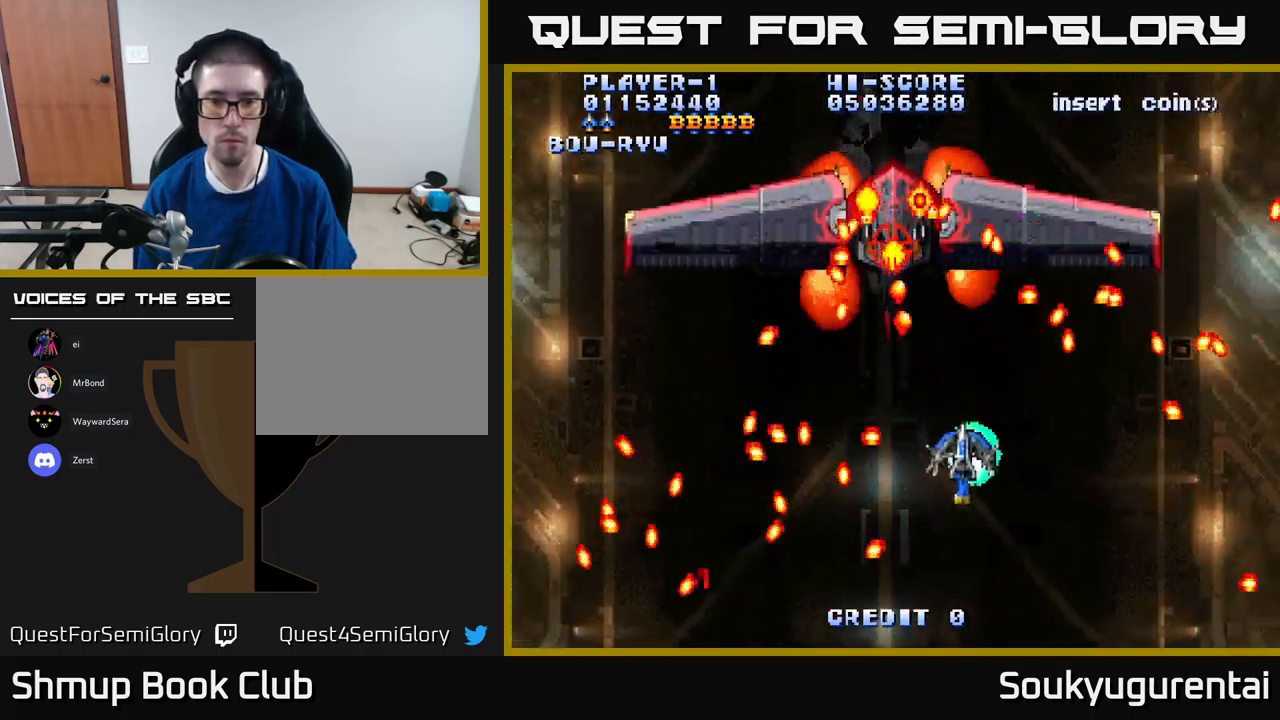
{"buttons": ["A", "DPAD_UP"], "left_stick": "center", "right_stick": "center", "events": [[17, "A", "up"], [67, "A", "down"], [100, "DPAD_RIGHT", "down"], [217, "DPAD_RIGHT", "up"], [267, "DPAD_DOWN", "up"], [484, "DPAD_UP", "down"]]}